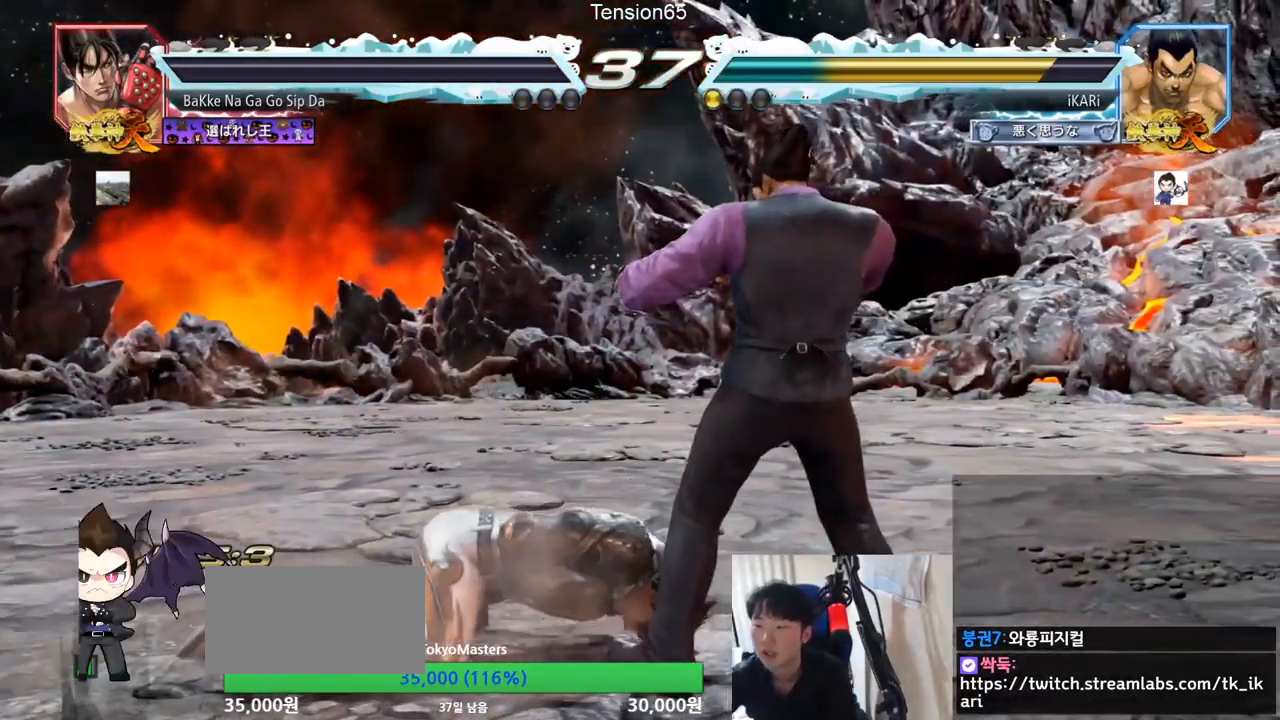
Gameplay with a controller (arcade stick); each line is a JSON object with the inputs held at the frame after it. "events" lists button and stick changes between this image and that frame as [ms after this image, input, new state], when the widget could be followed in between. Not read: L3 R3.
{"buttons": [], "left_stick": "center", "events": []}
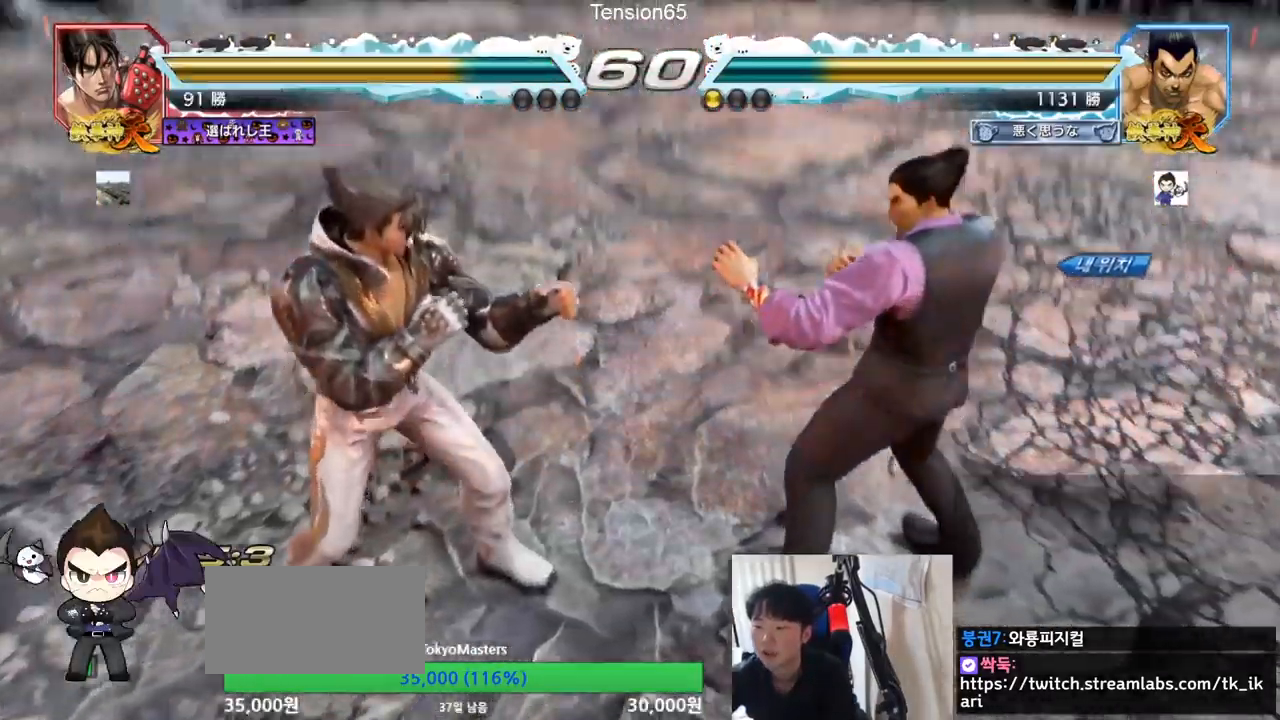
{"buttons": [], "left_stick": "center", "events": []}
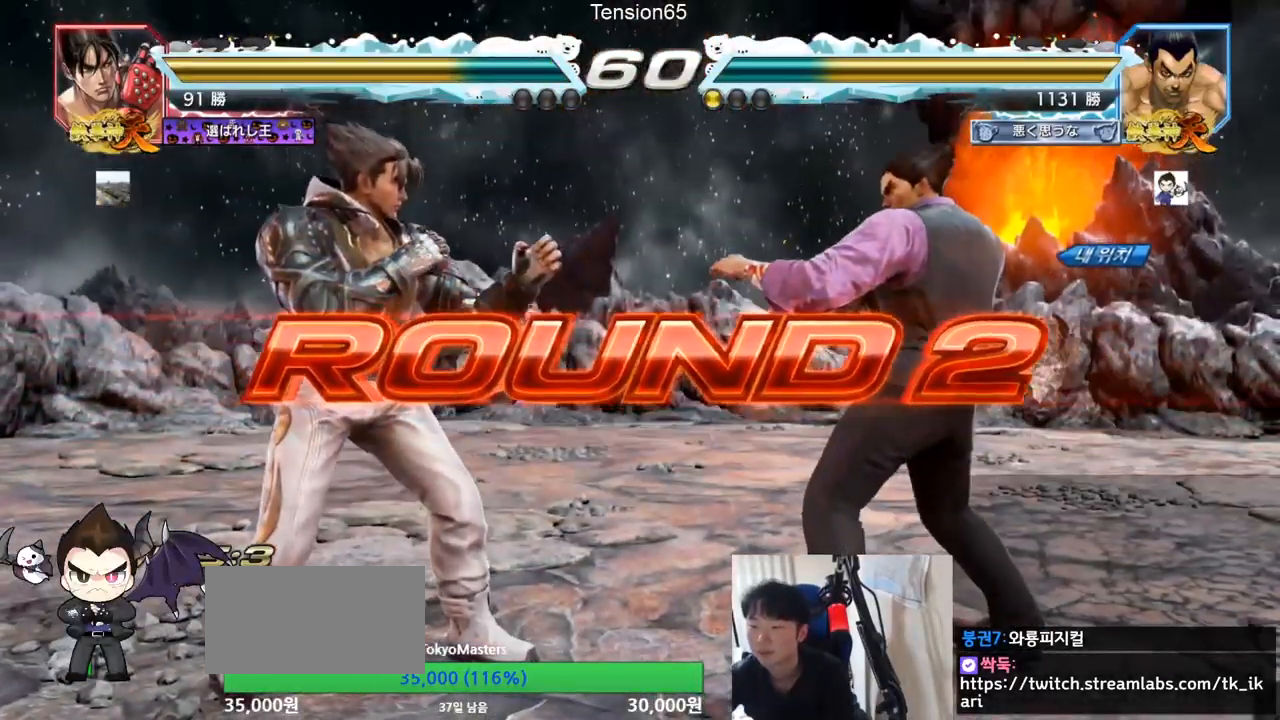
{"buttons": [], "left_stick": "center", "events": []}
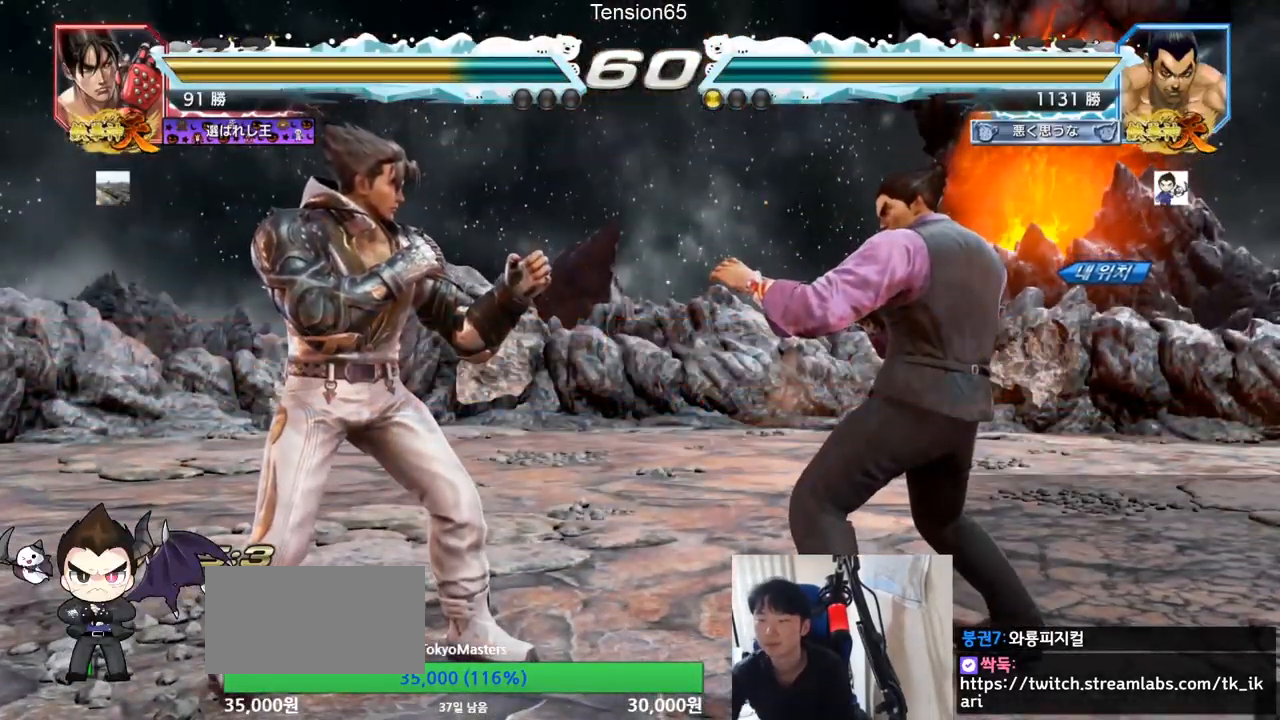
{"buttons": [], "left_stick": "center", "events": []}
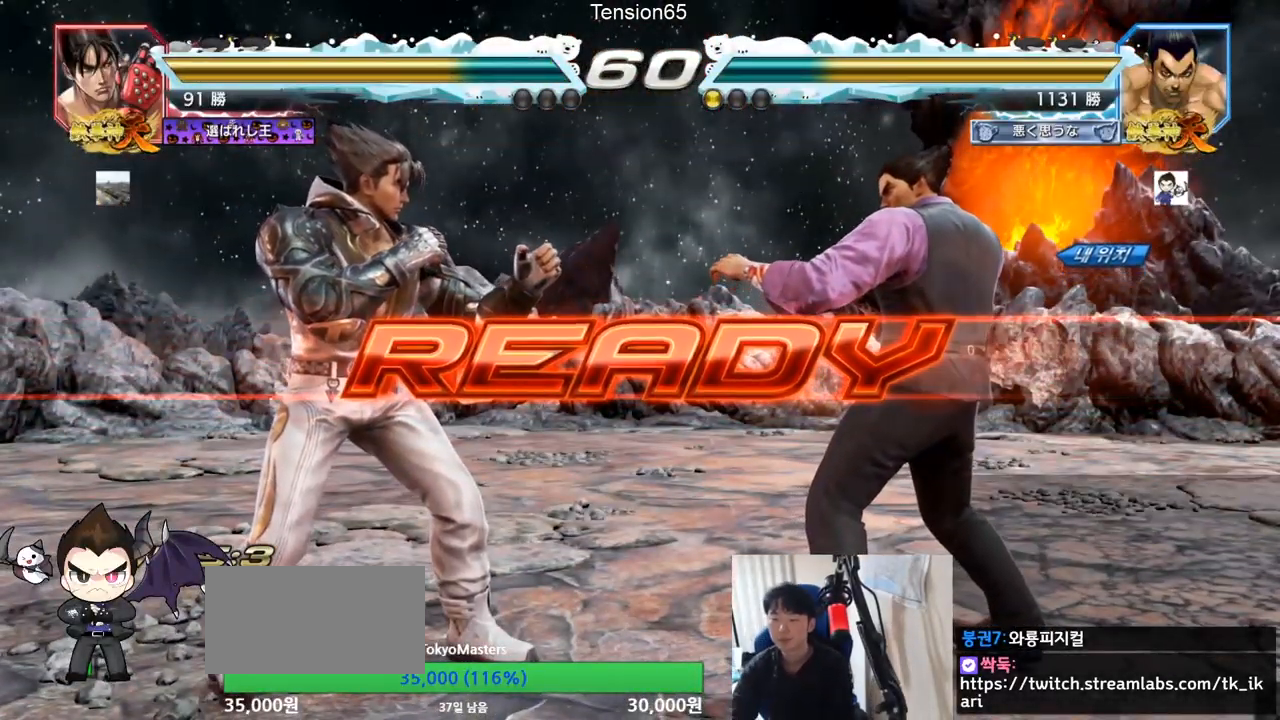
{"buttons": ["SQUARE", "TRIANGLE"], "left_stick": "down", "events": [[133, "SQUARE", "down"], [133, "TRIANGLE", "down"], [300, "SQUARE", "up"], [317, "TRIANGLE", "up"], [367, "SQUARE", "down"], [450, "left_stick", "down"], [483, "TRIANGLE", "down"]]}
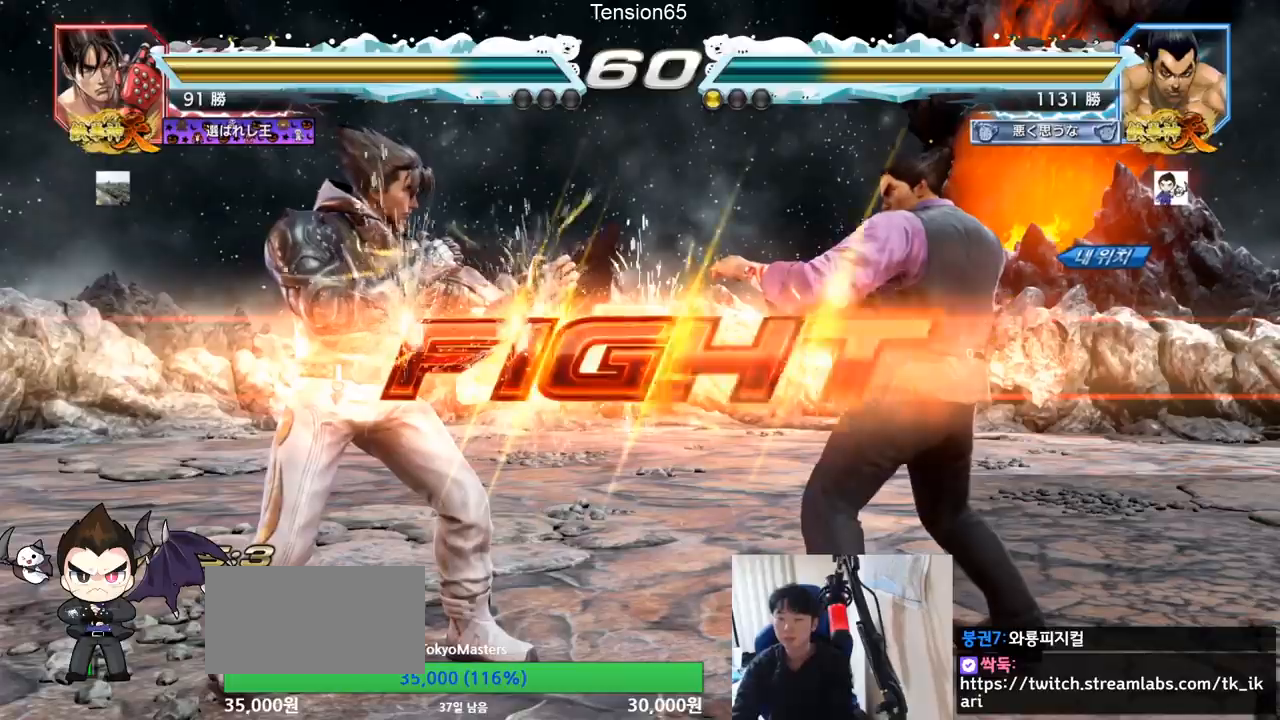
{"buttons": ["TRIANGLE"], "left_stick": "down-left", "events": [[83, "left_stick", "center"], [100, "TRIANGLE", "up"], [150, "TRIANGLE", "down"], [167, "left_stick", "left"], [284, "SQUARE", "up"], [284, "TRIANGLE", "up"], [367, "left_stick", "down-left"], [417, "TRIANGLE", "down"], [451, "TRIANGLE", "up"], [501, "TRIANGLE", "down"]]}
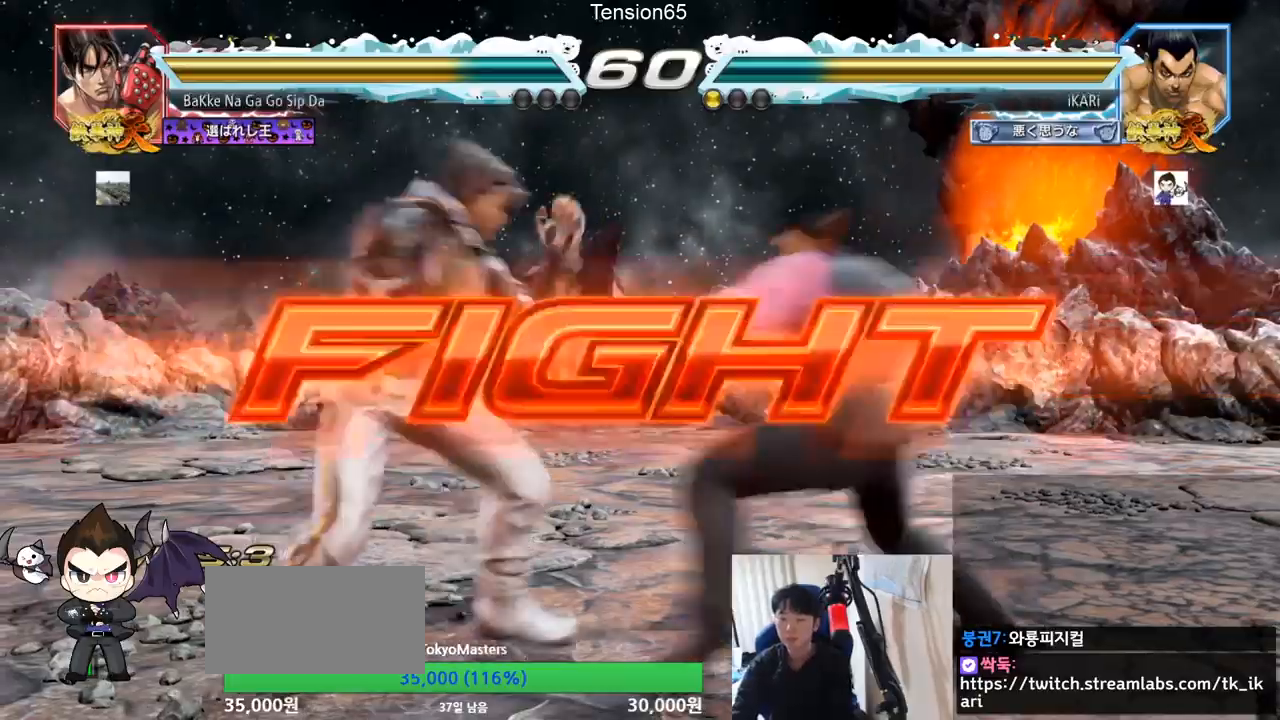
{"buttons": [], "left_stick": "right", "events": [[50, "TRIANGLE", "up"], [50, "left_stick", "center"], [500, "left_stick", "right"]]}
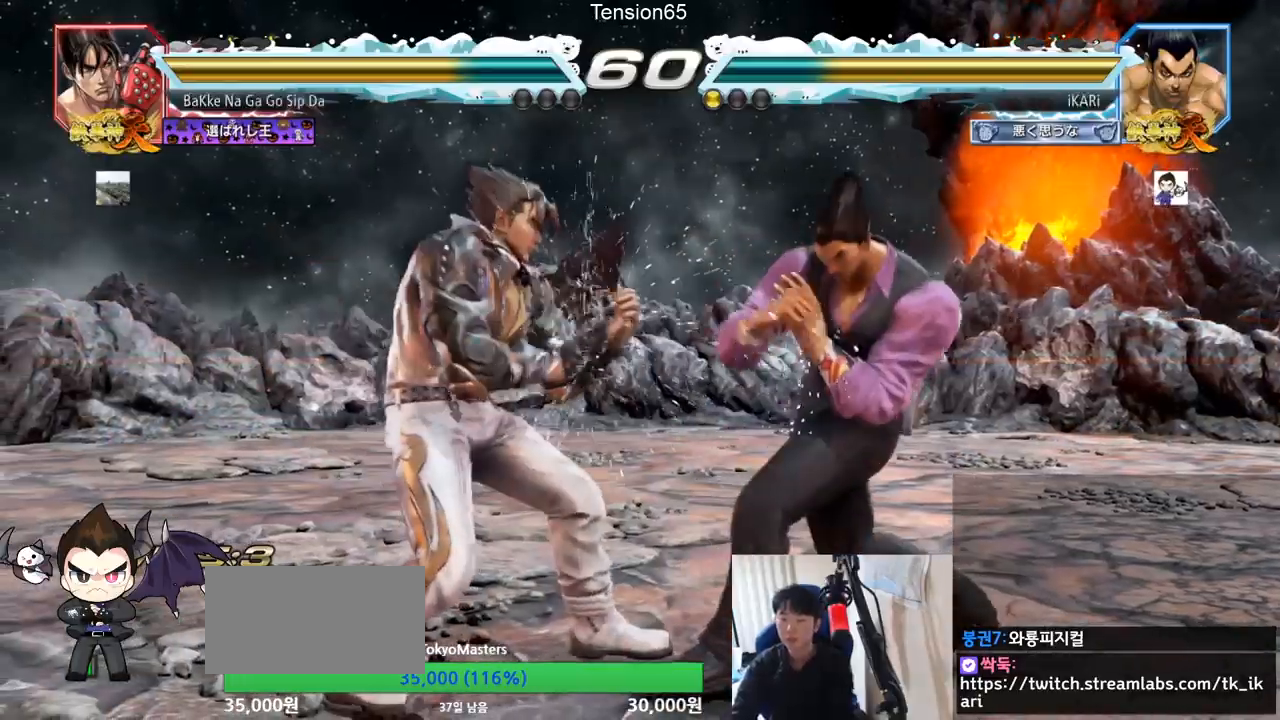
{"buttons": [], "left_stick": "right", "events": []}
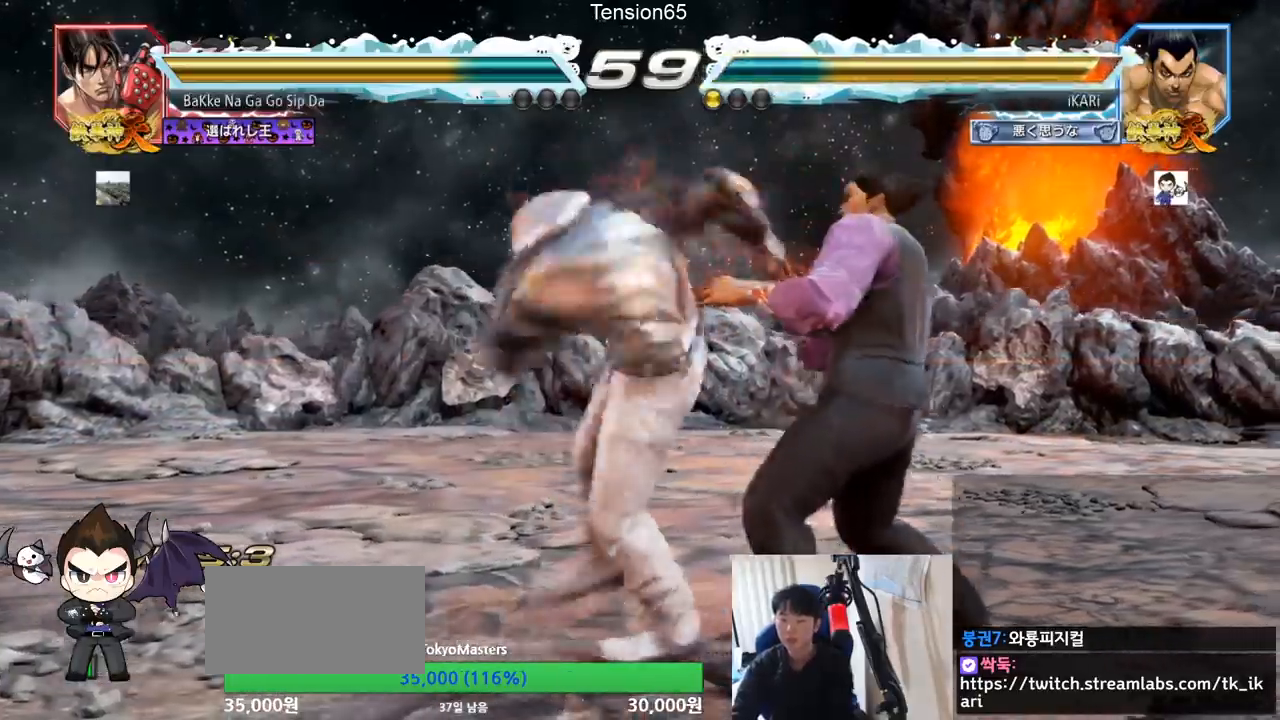
{"buttons": [], "left_stick": "center", "events": [[116, "left_stick", "center"]]}
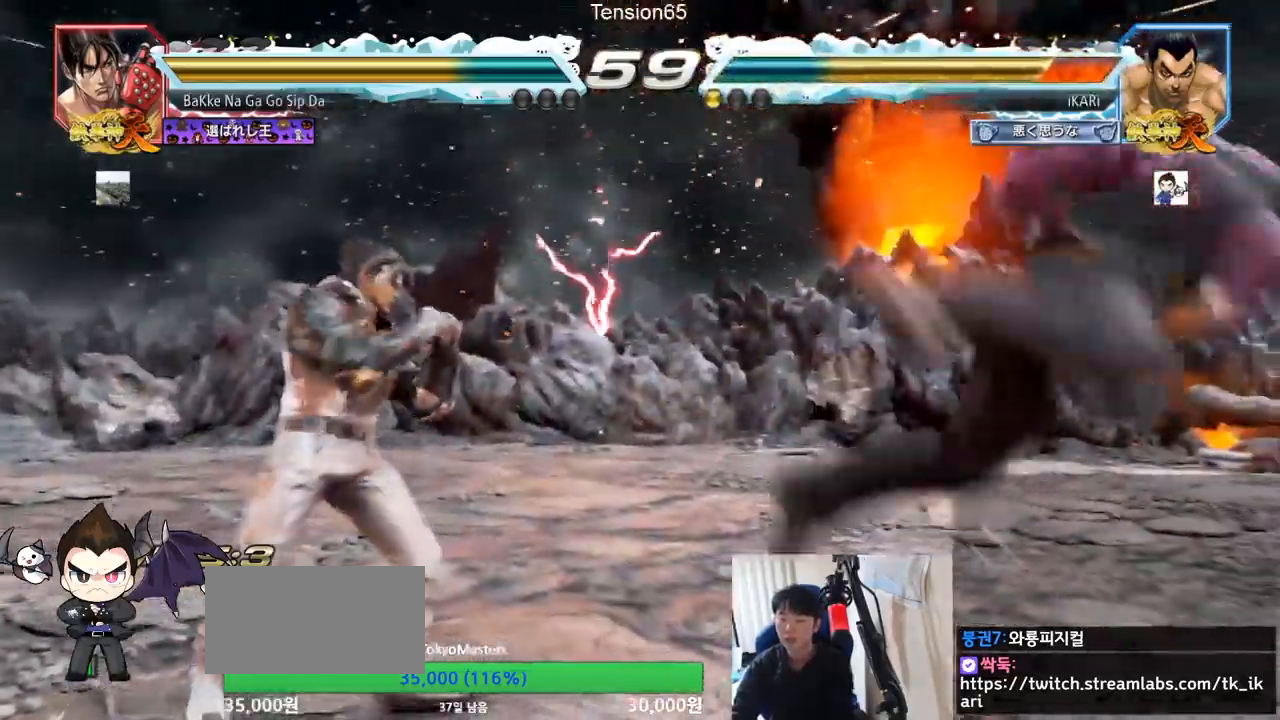
{"buttons": [], "left_stick": "center", "events": [[200, "CROSS", "down"], [234, "CROSS", "up"], [284, "CROSS", "down"], [350, "CROSS", "up"]]}
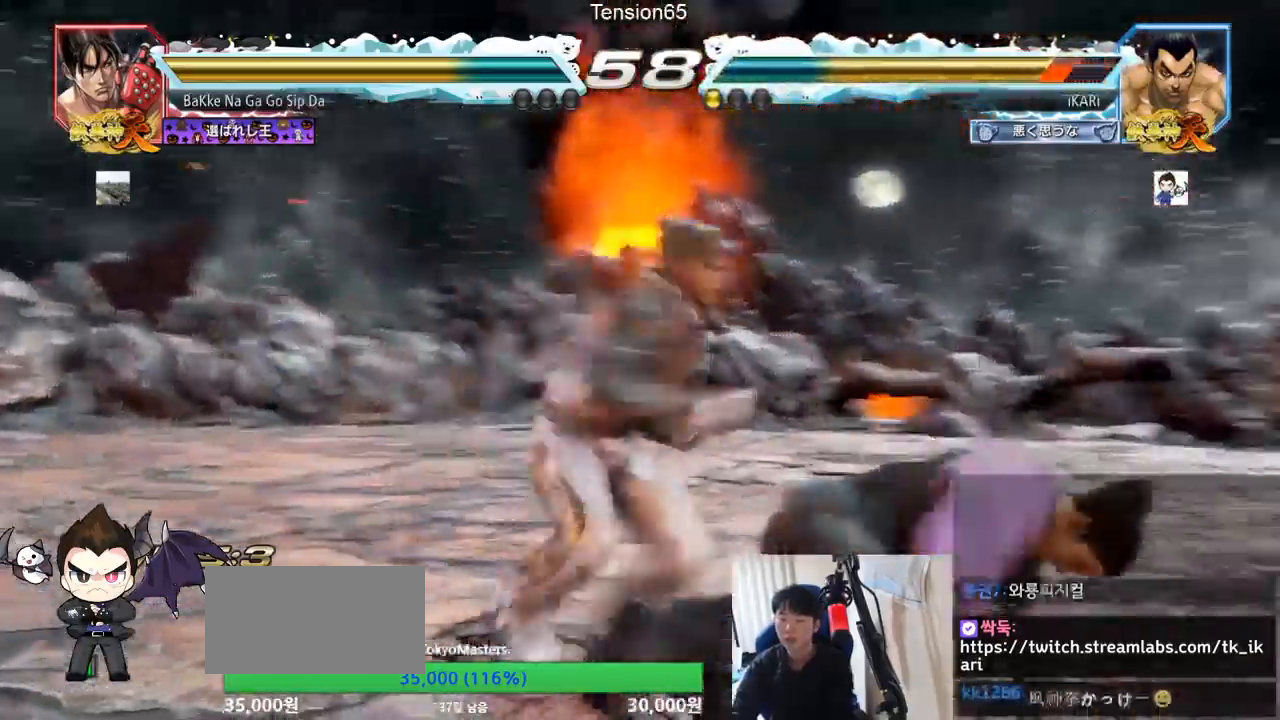
{"buttons": [], "left_stick": "right", "events": [[350, "left_stick", "right"], [433, "left_stick", "center"], [500, "left_stick", "right"]]}
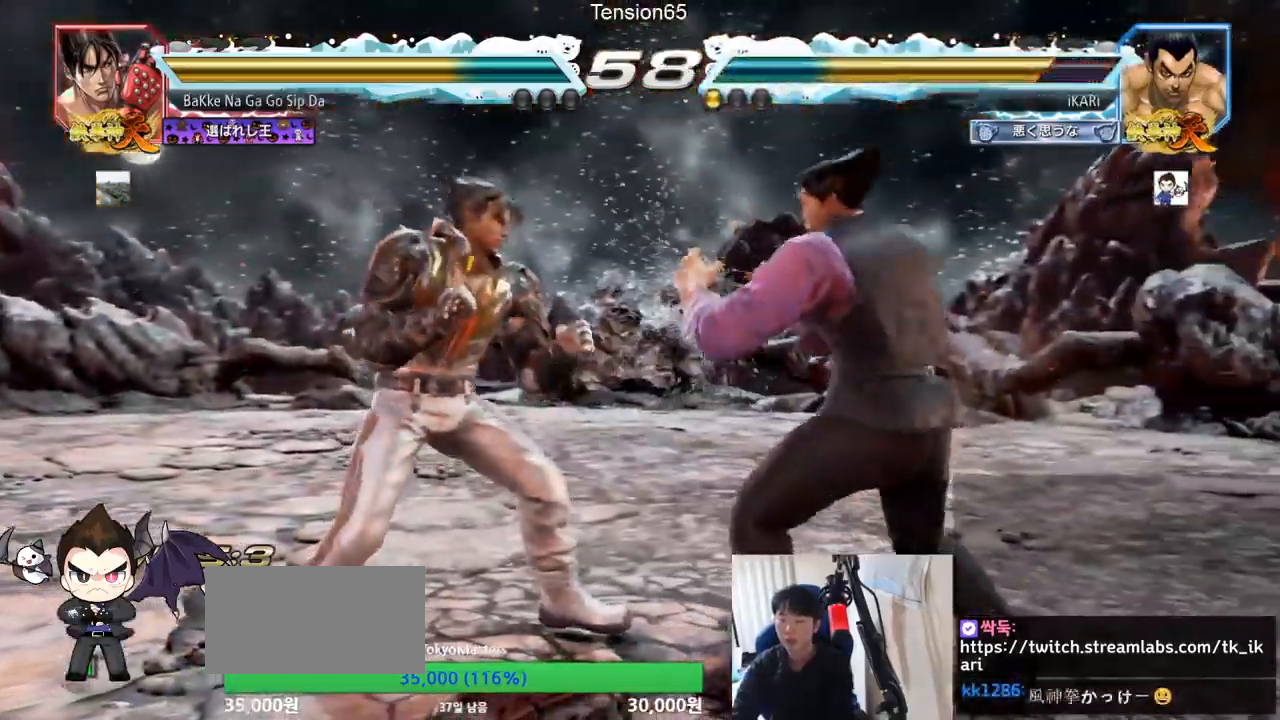
{"buttons": [], "left_stick": "center", "events": [[50, "left_stick", "center"], [100, "left_stick", "right"], [367, "left_stick", "down"], [417, "left_stick", "center"]]}
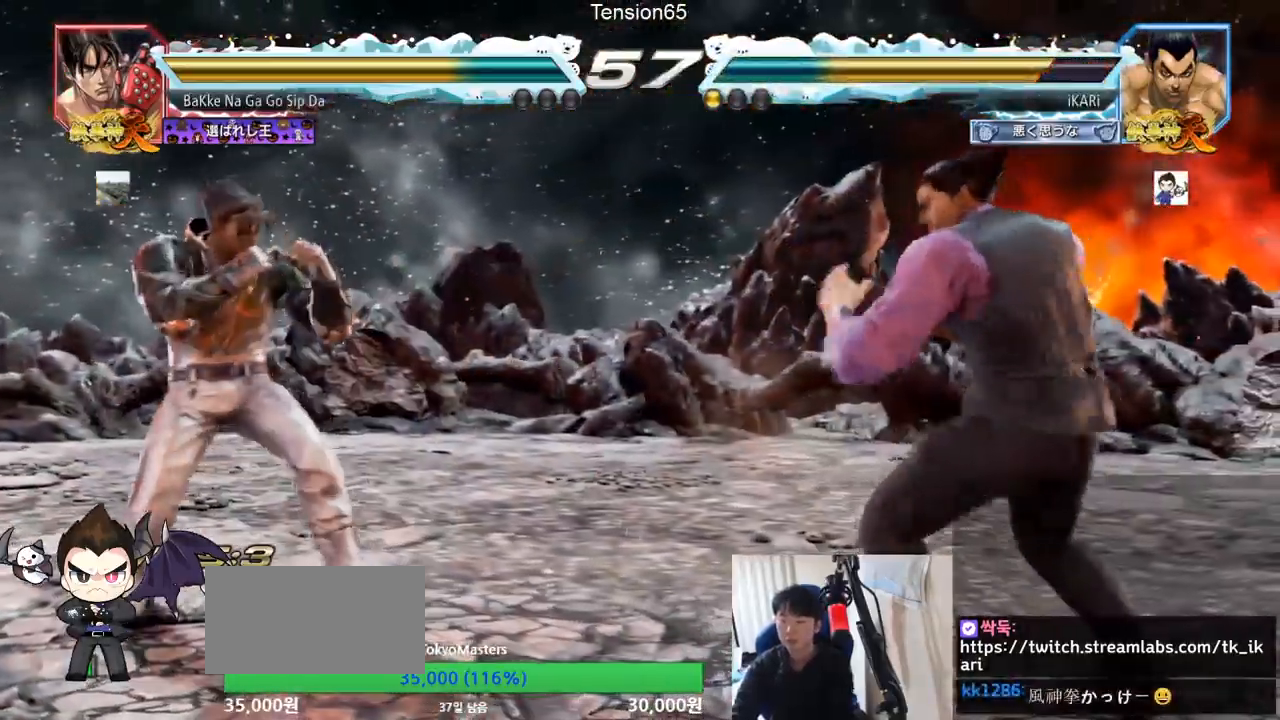
{"buttons": [], "left_stick": "right", "events": [[133, "left_stick", "right"], [183, "left_stick", "center"], [233, "left_stick", "right"]]}
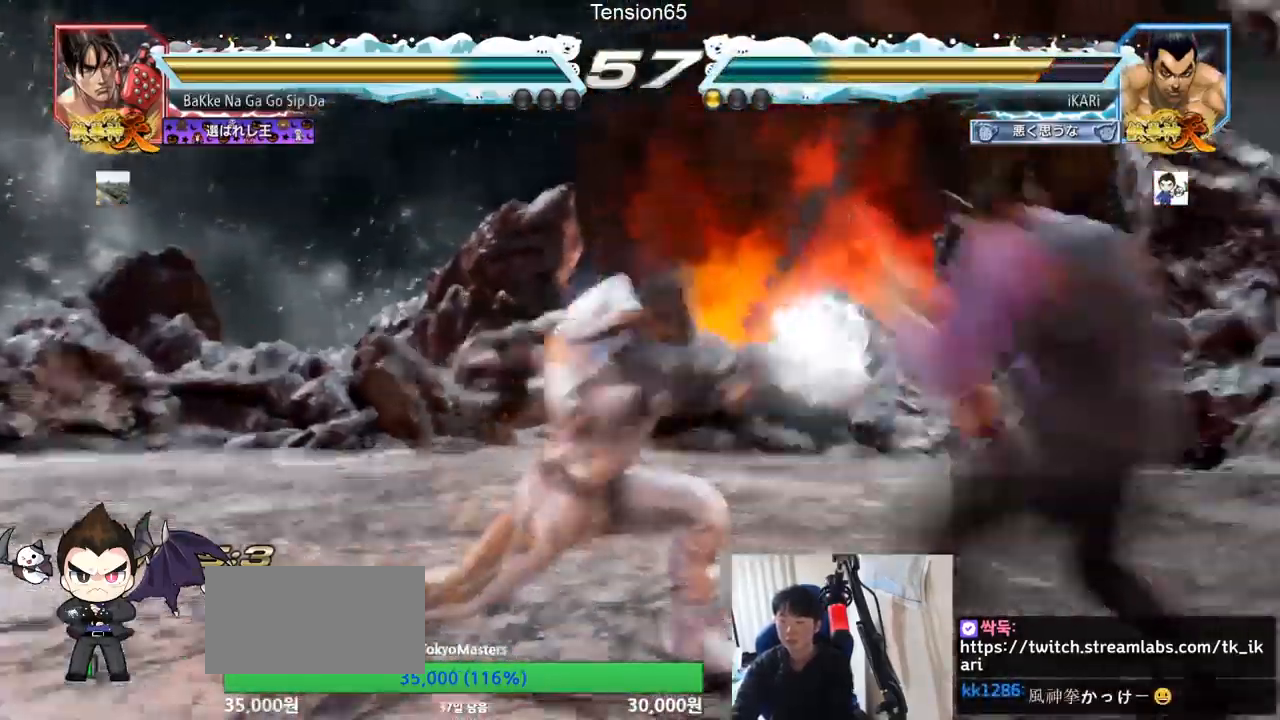
{"buttons": [], "left_stick": "down", "events": [[117, "left_stick", "center"], [484, "left_stick", "down"]]}
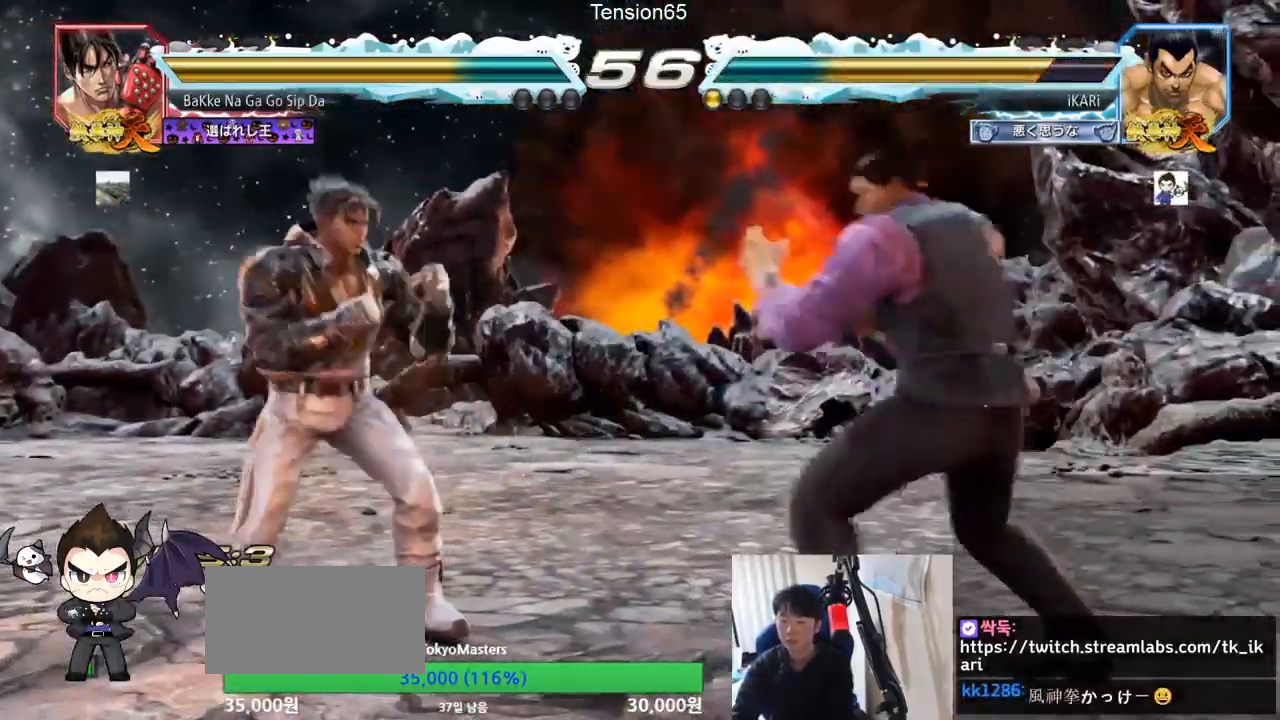
{"buttons": [], "left_stick": "center", "events": [[50, "left_stick", "center"], [100, "left_stick", "right"], [150, "left_stick", "center"], [200, "left_stick", "right"], [300, "left_stick", "center"], [350, "left_stick", "down"], [417, "left_stick", "center"]]}
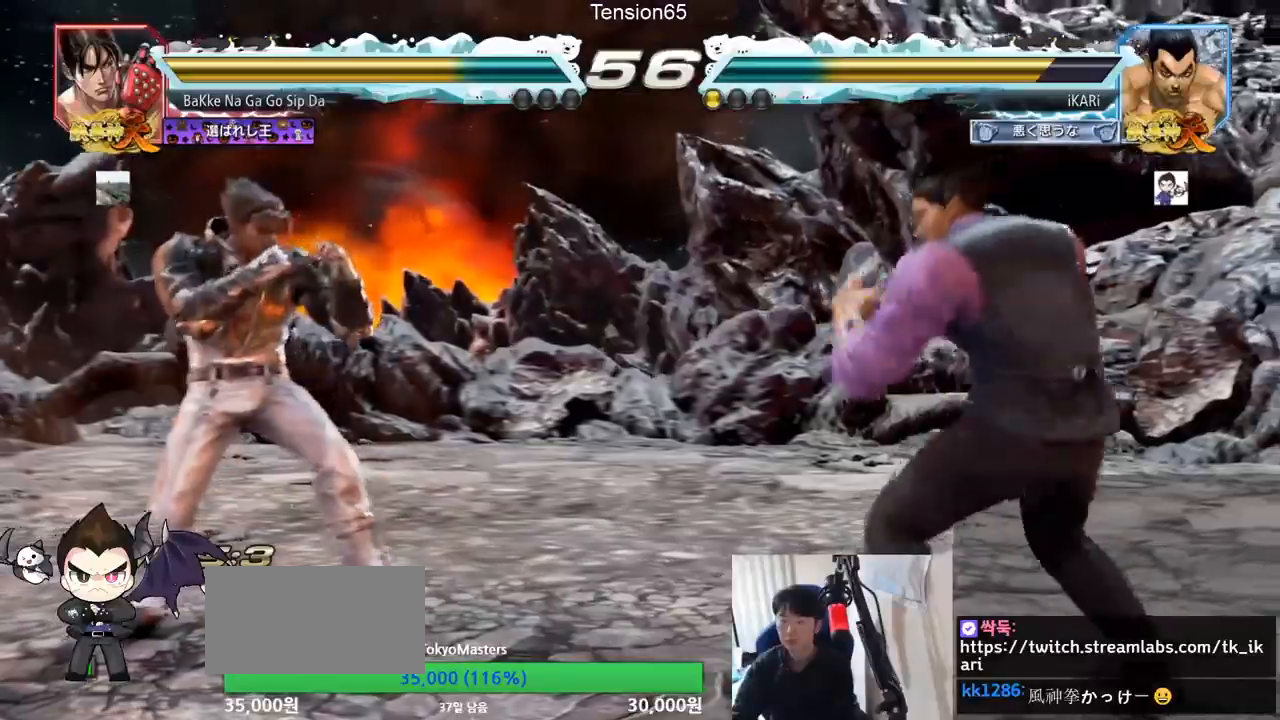
{"buttons": [], "left_stick": "center", "events": [[217, "left_stick", "right"], [317, "left_stick", "center"]]}
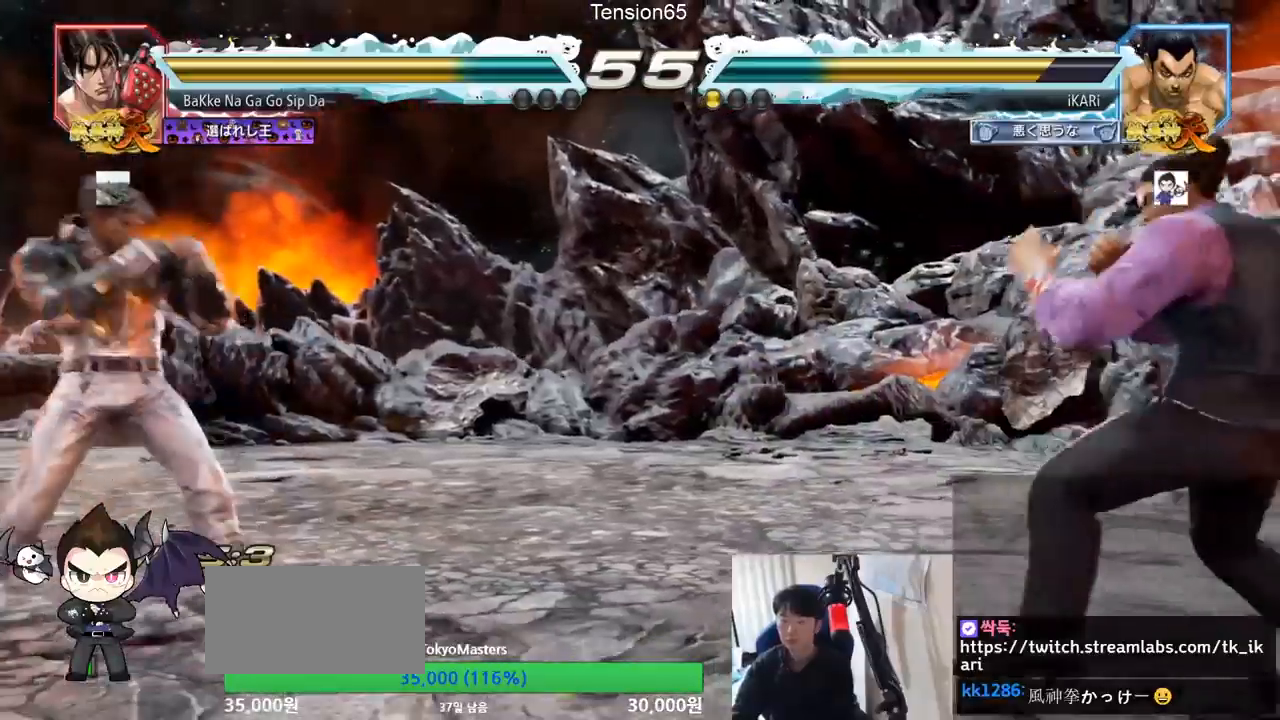
{"buttons": [], "left_stick": "center", "events": [[233, "left_stick", "down"], [300, "left_stick", "center"]]}
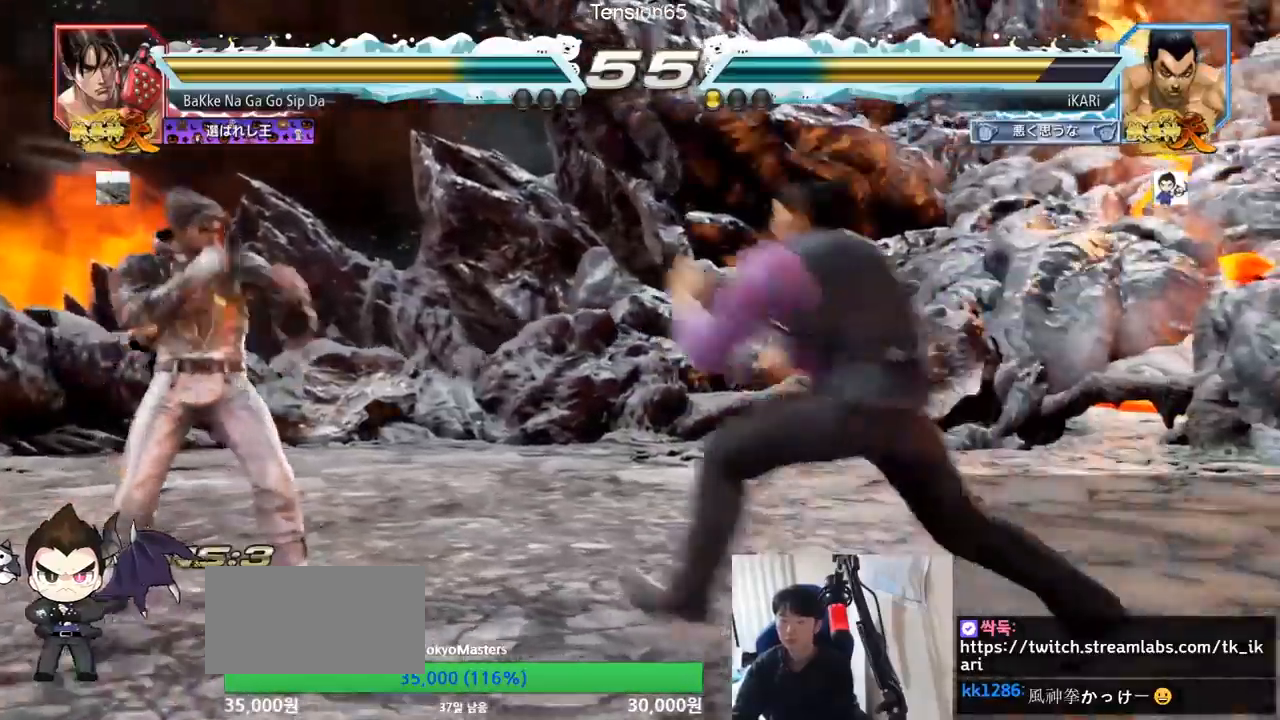
{"buttons": [], "left_stick": "center", "events": [[17, "left_stick", "left"], [50, "TRIANGLE", "down"], [67, "TRIANGLE", "up"], [67, "left_stick", "center"]]}
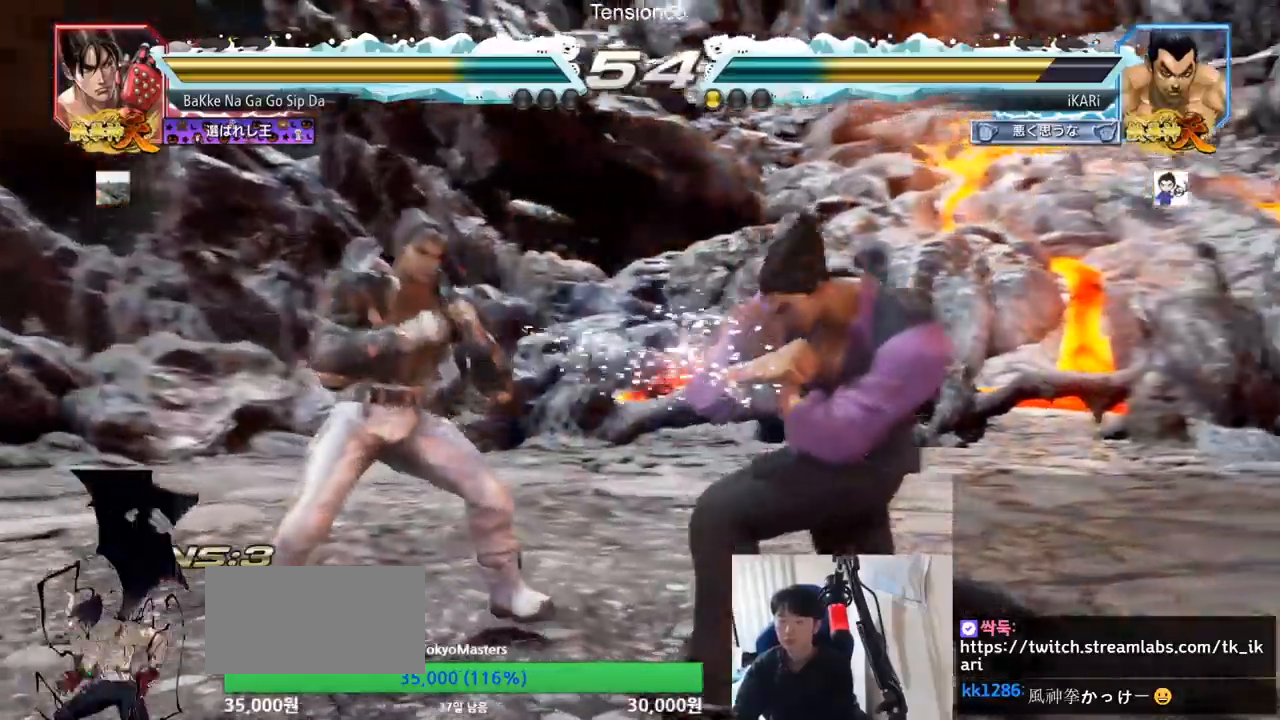
{"buttons": [], "left_stick": "center", "events": [[50, "left_stick", "right"], [266, "left_stick", "down-right"], [483, "left_stick", "center"]]}
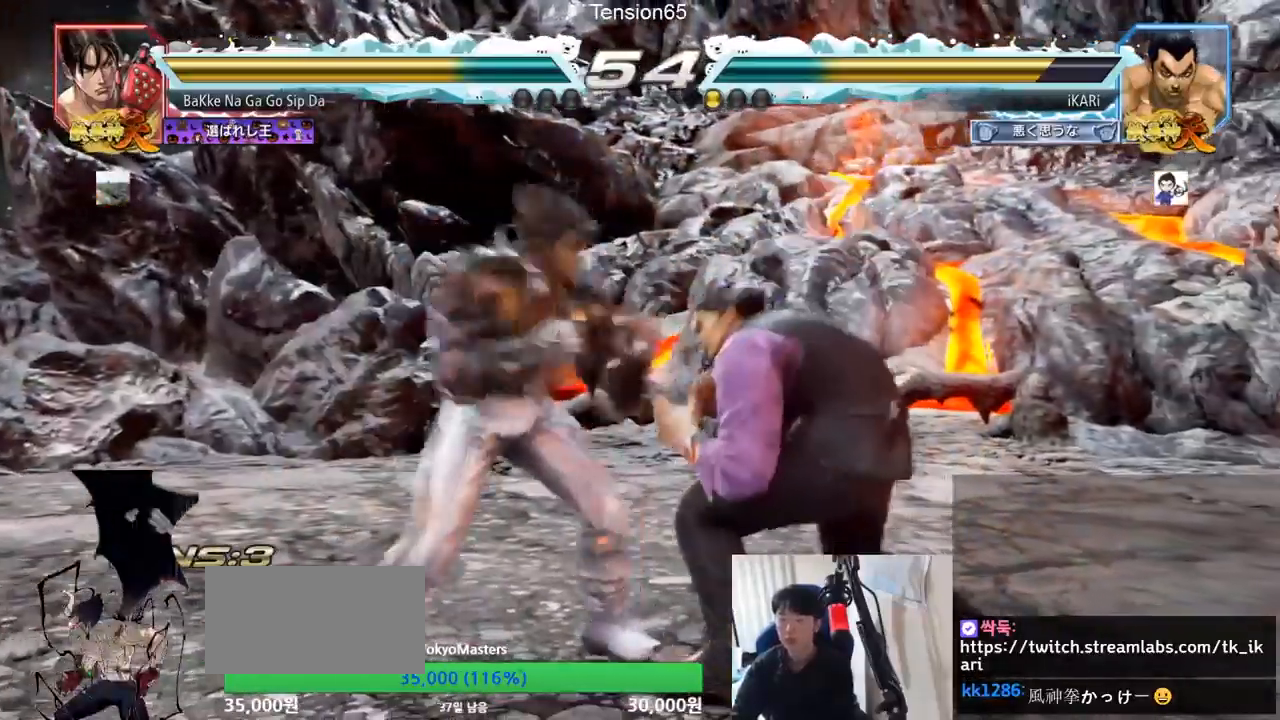
{"buttons": [], "left_stick": "center", "events": [[17, "SQUARE", "down"], [67, "SQUARE", "up"], [150, "TRIANGLE", "down"], [200, "TRIANGLE", "up"], [234, "TRIANGLE", "down"], [284, "TRIANGLE", "up"], [334, "TRIANGLE", "down"], [384, "TRIANGLE", "up"], [417, "TRIANGLE", "down"], [484, "TRIANGLE", "up"]]}
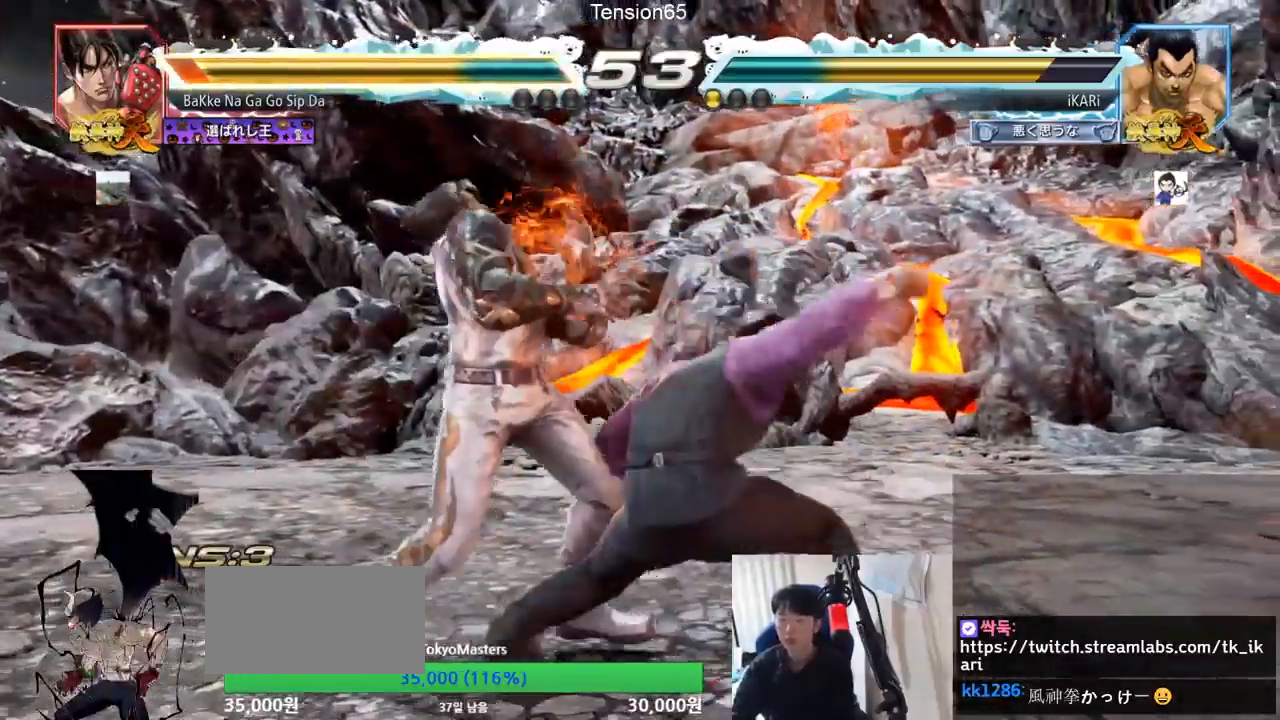
{"buttons": [], "left_stick": "center", "events": [[16, "TRIANGLE", "down"], [100, "left_stick", "right"], [266, "TRIANGLE", "up"], [283, "left_stick", "left"], [450, "left_stick", "center"]]}
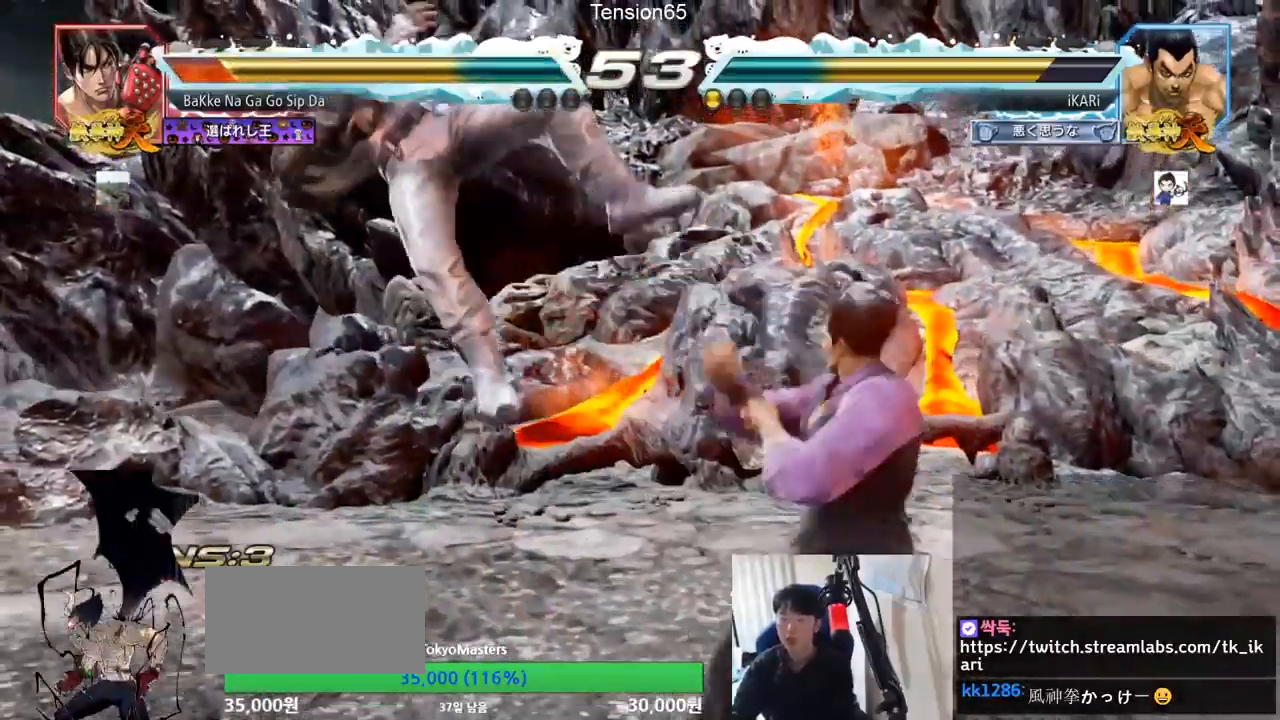
{"buttons": [], "left_stick": "center", "events": [[33, "CROSS", "down"], [83, "CROSS", "up"], [167, "SQUARE", "down"], [234, "SQUARE", "up"]]}
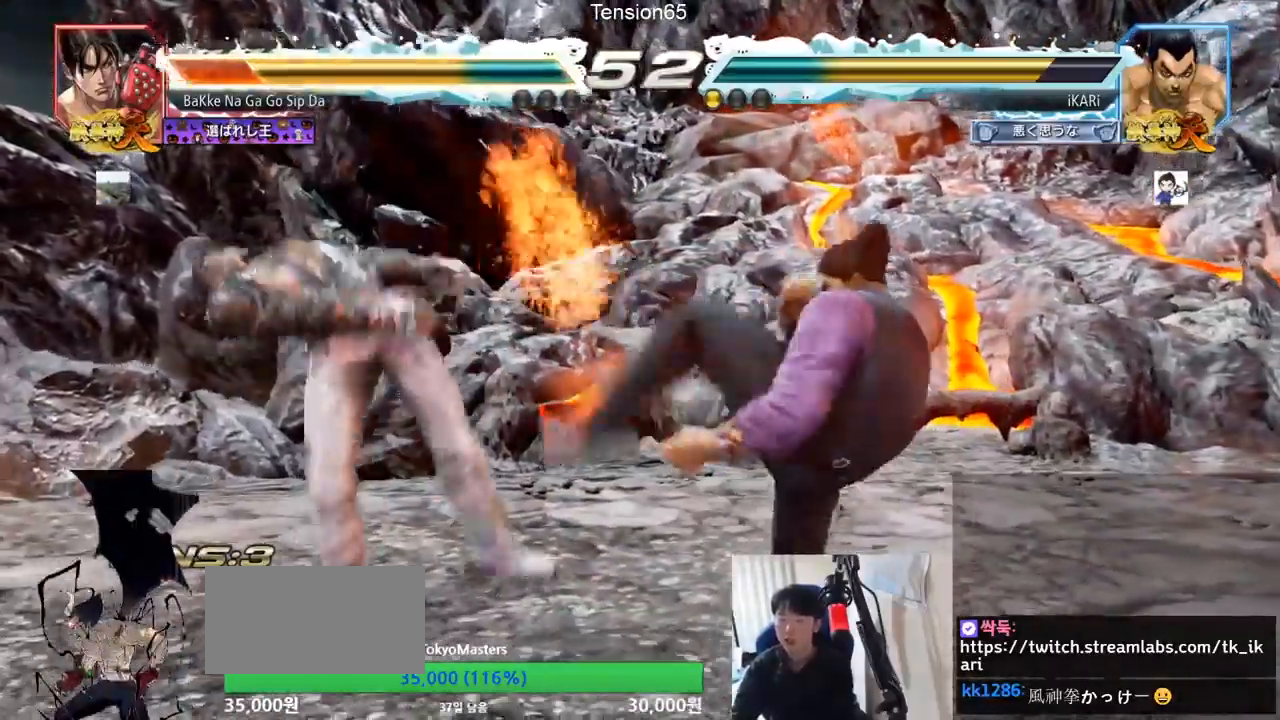
{"buttons": ["SQUARE"], "left_stick": "down-left", "events": [[200, "left_stick", "left"], [400, "left_stick", "down-left"], [500, "SQUARE", "down"]]}
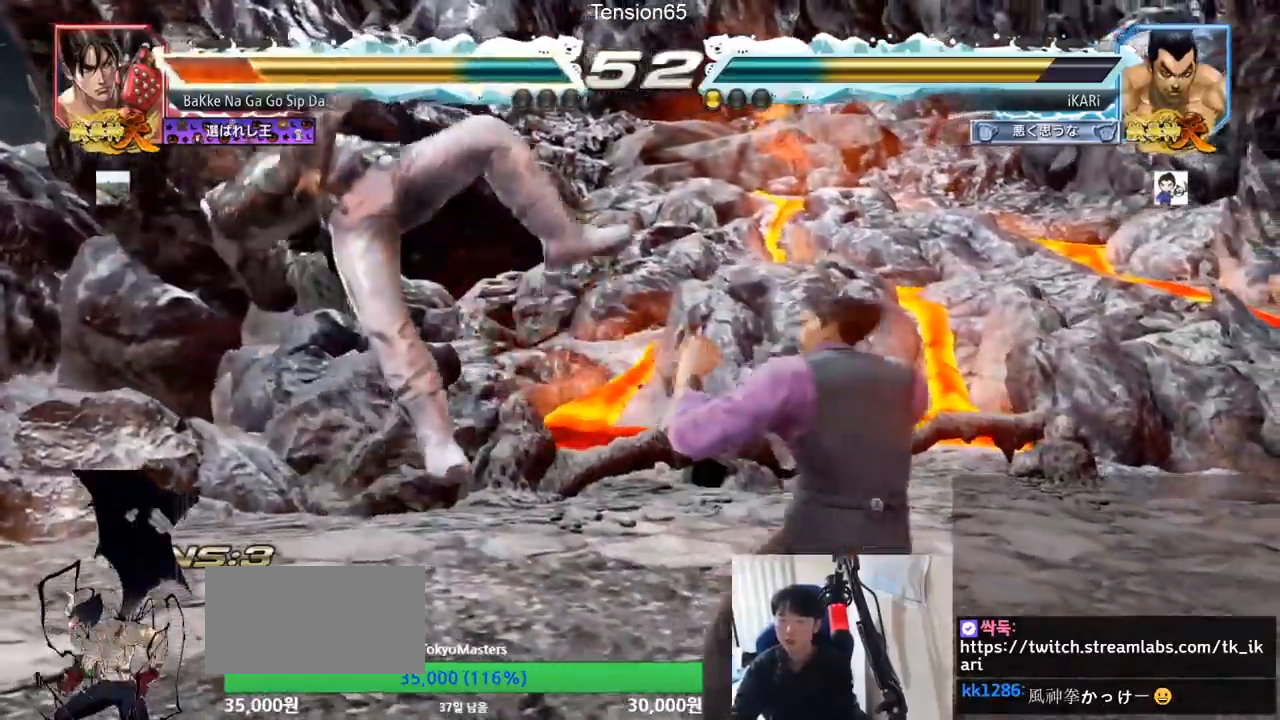
{"buttons": ["TRIANGLE"], "left_stick": "center", "events": [[50, "SQUARE", "up"], [150, "CIRCLE", "down"], [217, "CIRCLE", "up"], [300, "TRIANGLE", "down"], [350, "TRIANGLE", "up"], [384, "TRIANGLE", "down"], [417, "TRIANGLE", "up"], [467, "TRIANGLE", "down"], [501, "left_stick", "center"]]}
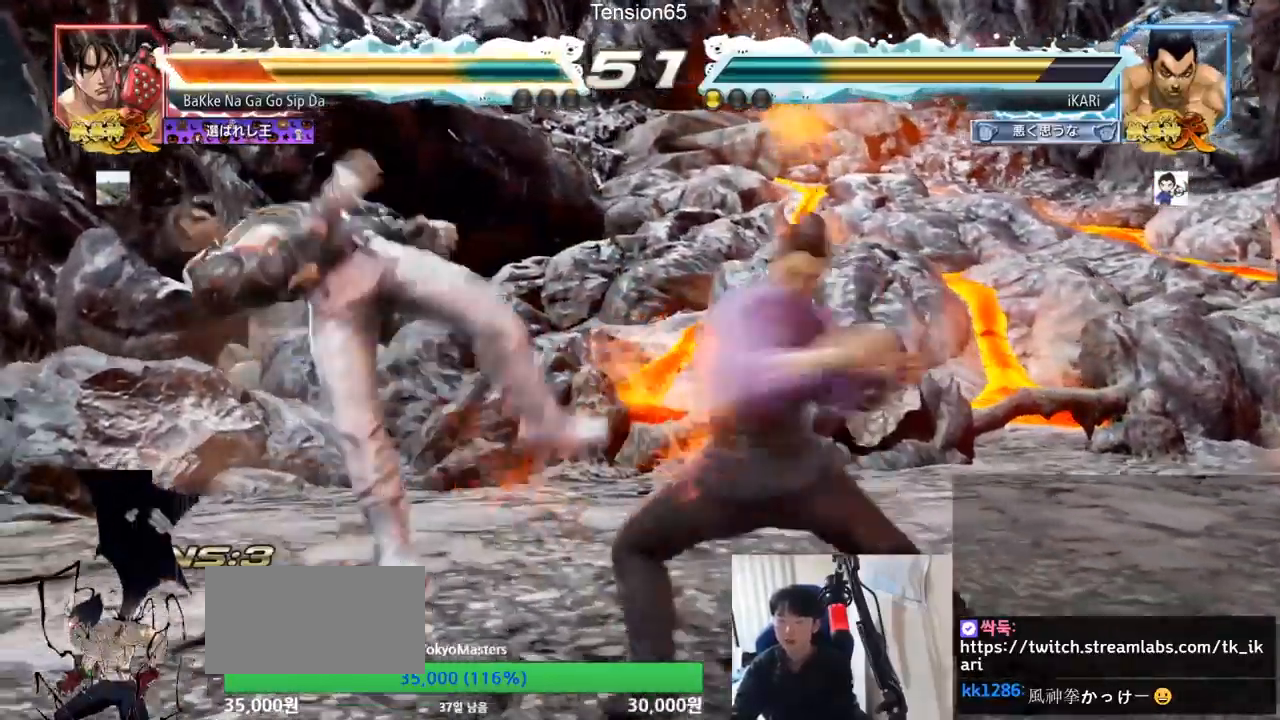
{"buttons": [], "left_stick": "center", "events": [[16, "TRIANGLE", "up"], [66, "TRIANGLE", "down"], [100, "TRIANGLE", "up"], [150, "TRIANGLE", "down"], [300, "TRIANGLE", "up"]]}
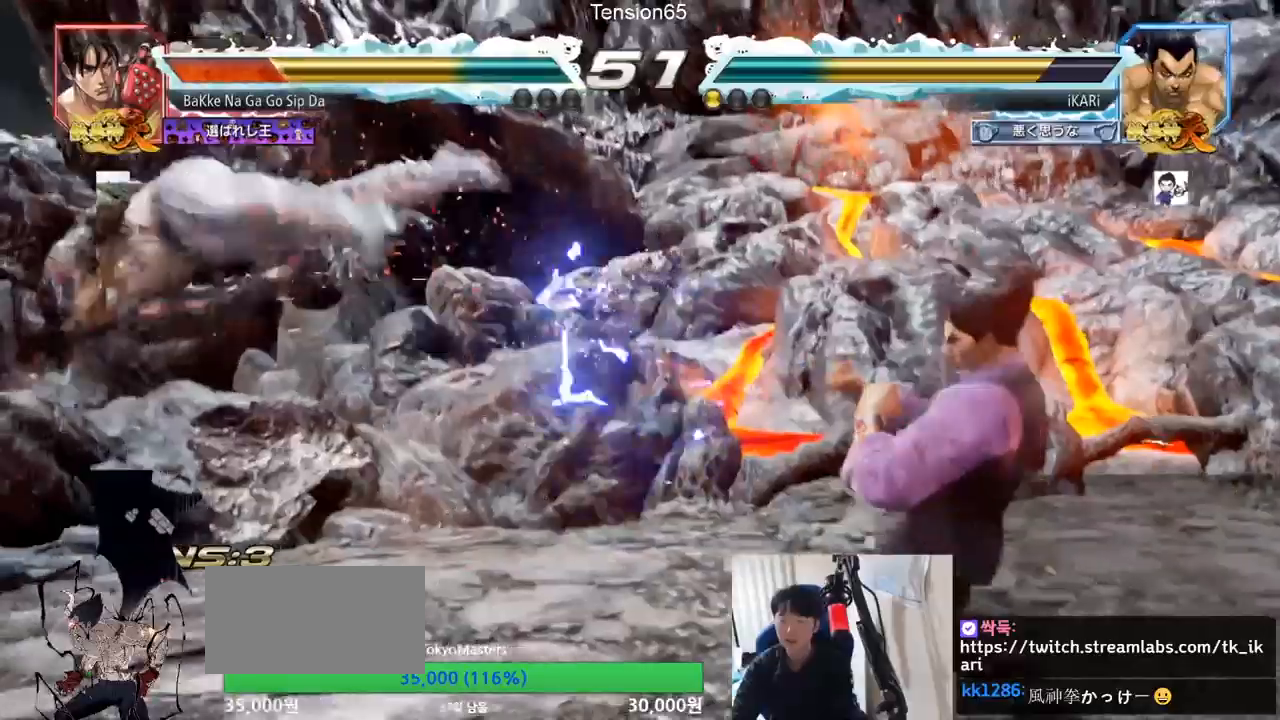
{"buttons": [], "left_stick": "down-left", "events": [[67, "left_stick", "left"], [167, "left_stick", "down"], [300, "left_stick", "left"], [417, "left_stick", "down-left"]]}
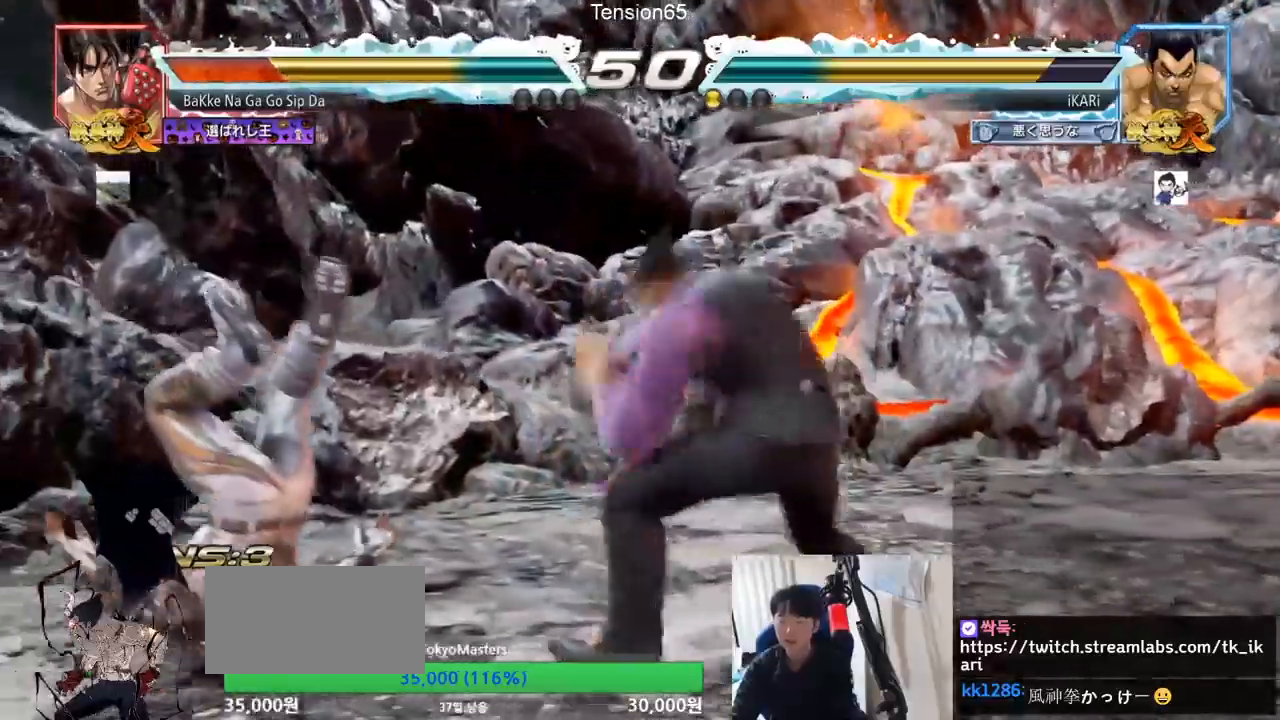
{"buttons": ["TRIANGLE"], "left_stick": "down-left", "events": [[16, "CIRCLE", "down"], [83, "CIRCLE", "up"], [100, "SQUARE", "down"], [166, "SQUARE", "up"], [216, "SQUARE", "down"], [283, "SQUARE", "up"], [333, "TRIANGLE", "down"], [383, "TRIANGLE", "up"], [433, "TRIANGLE", "down"], [467, "TRIANGLE", "up"], [500, "TRIANGLE", "down"]]}
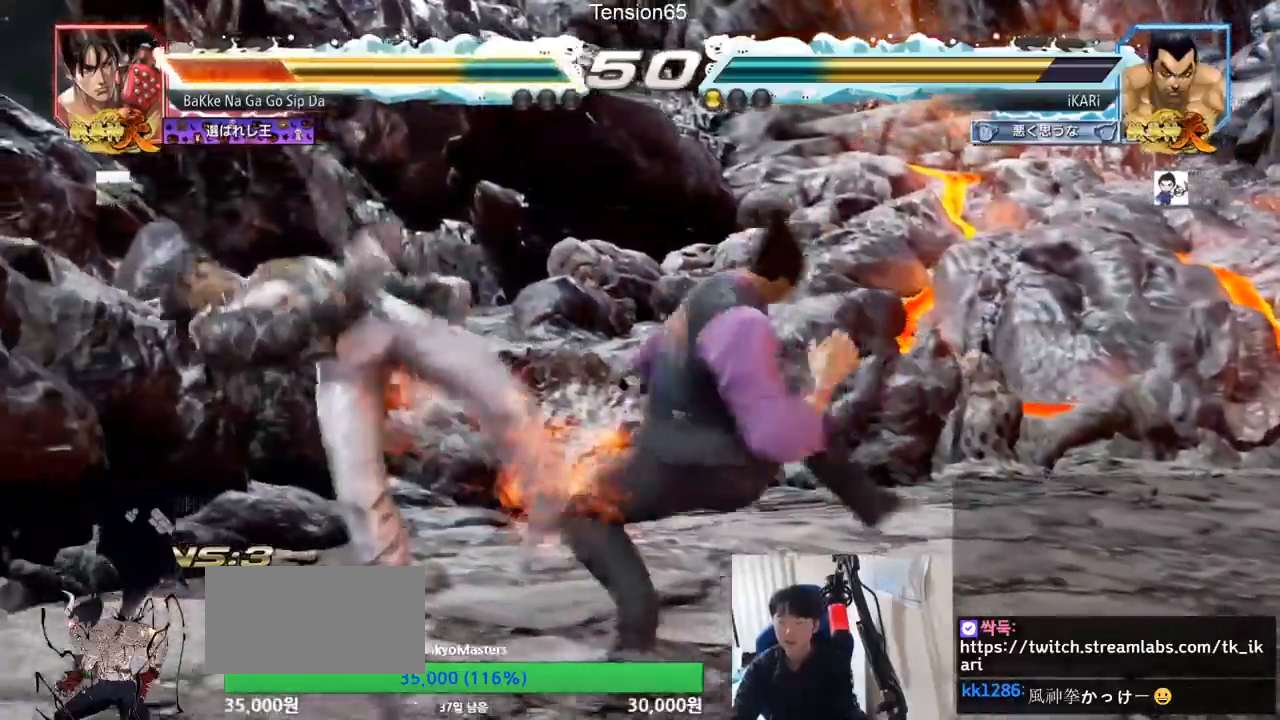
{"buttons": [], "left_stick": "center", "events": [[67, "TRIANGLE", "up"], [100, "TRIANGLE", "down"], [150, "left_stick", "center"], [300, "TRIANGLE", "up"]]}